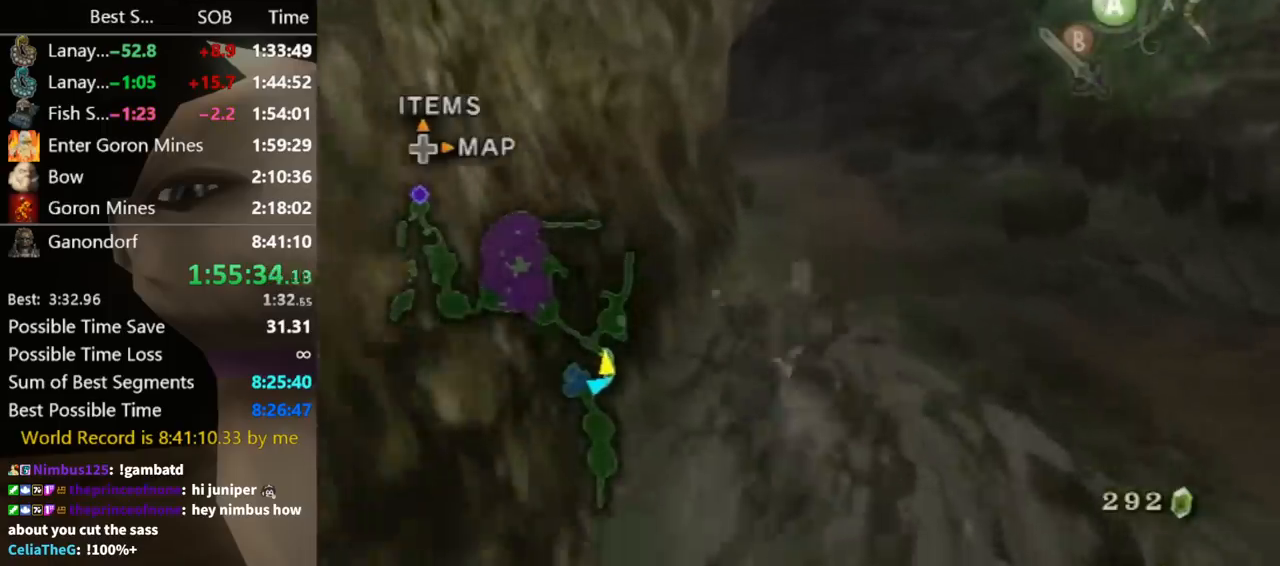
Gameplay with a controller (Nintendo layout); each line is a JSON object with the inputs held at the frame after it. "events" lists button and stick changes between this image and that frame as [ms after this image, input, new state], when the widget could be followed in between. Not read: L3 R3.
{"buttons": [], "left_stick": "up", "right_stick": "center", "events": [[167, "left_stick", "up"], [400, "A", "down"], [467, "A", "up"]]}
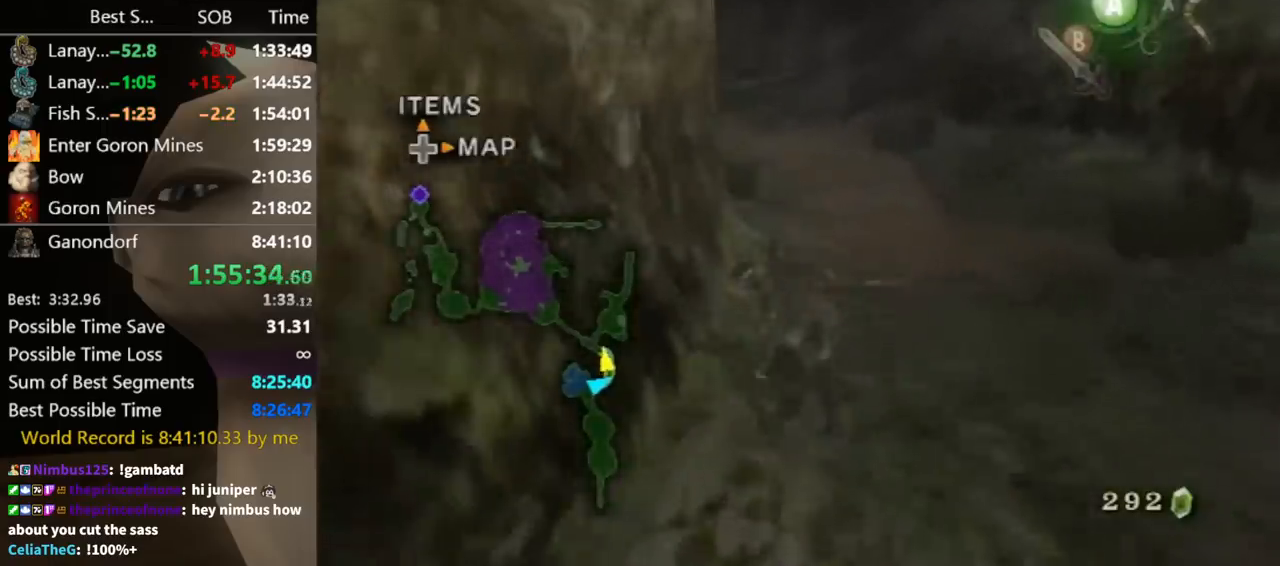
{"buttons": [], "left_stick": "up", "right_stick": "center", "events": [[33, "A", "down"], [100, "A", "up"]]}
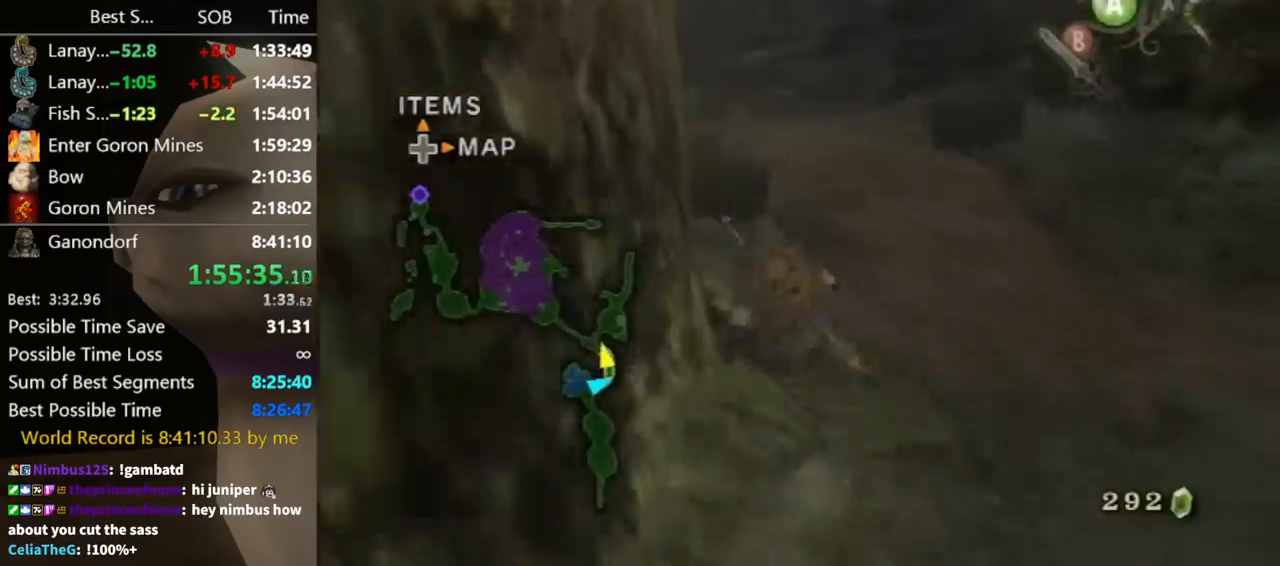
{"buttons": [], "left_stick": "up", "right_stick": "center", "events": [[133, "A", "down"], [167, "A", "up"], [267, "left_stick", "up-left"], [367, "right_stick", "down-right"], [467, "left_stick", "up"], [467, "right_stick", "center"]]}
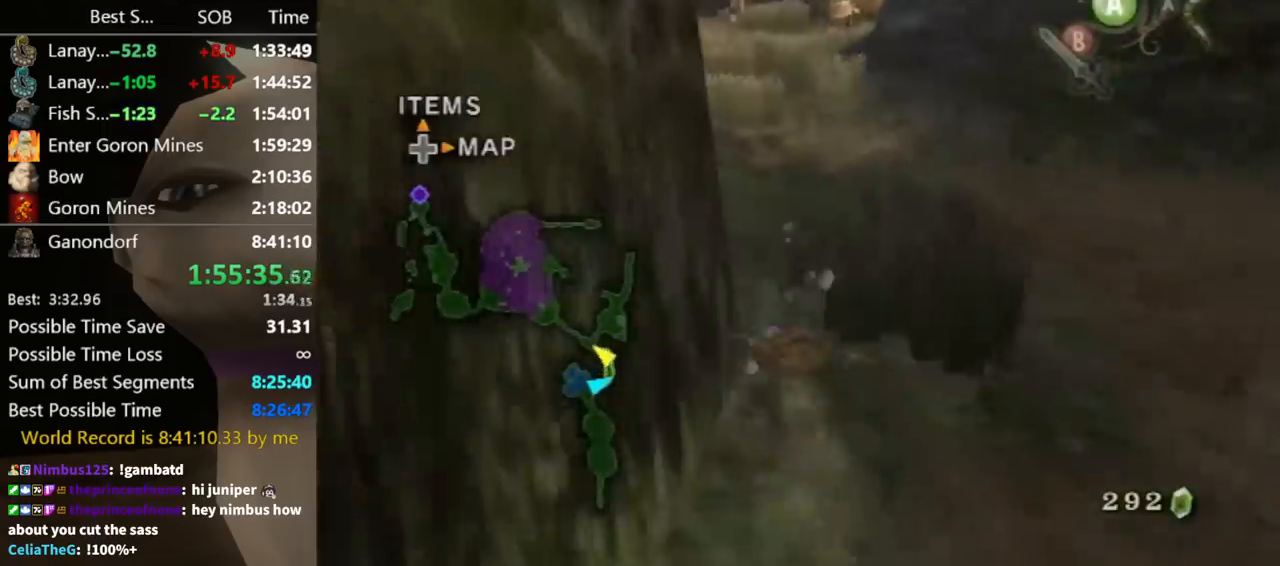
{"buttons": [], "left_stick": "up", "right_stick": "center", "events": [[333, "A", "down"], [400, "A", "up"], [433, "A", "down"], [467, "A", "up"]]}
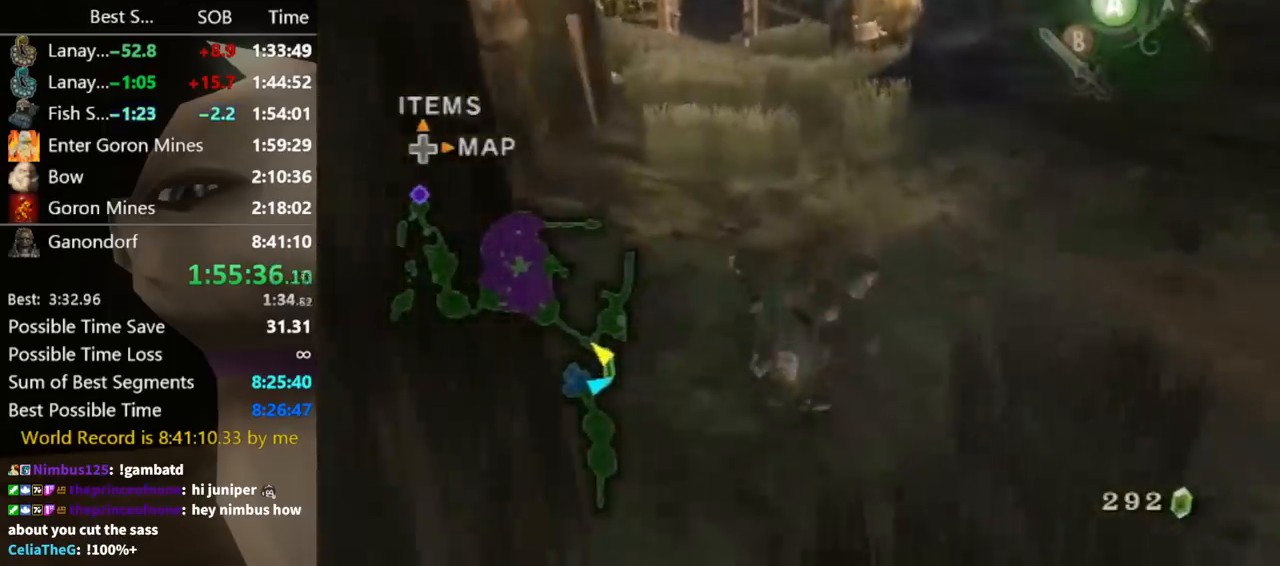
{"buttons": [], "left_stick": "up", "right_stick": "center", "events": [[467, "A", "down"], [500, "A", "up"]]}
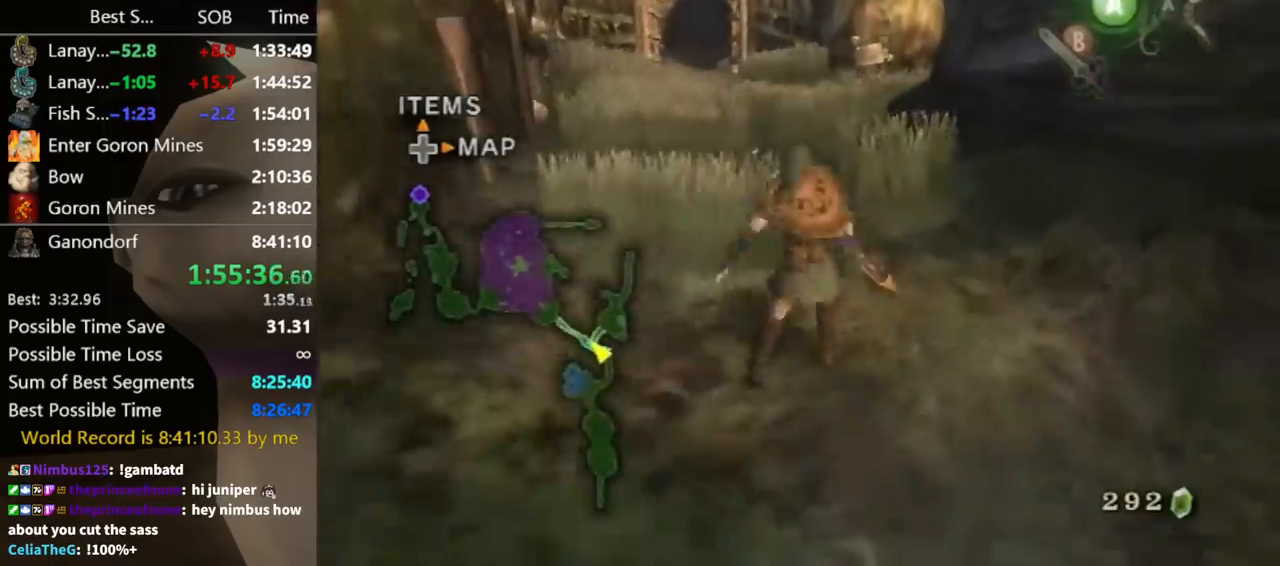
{"buttons": [], "left_stick": "up", "right_stick": "center", "events": [[67, "A", "down"], [167, "A", "up"]]}
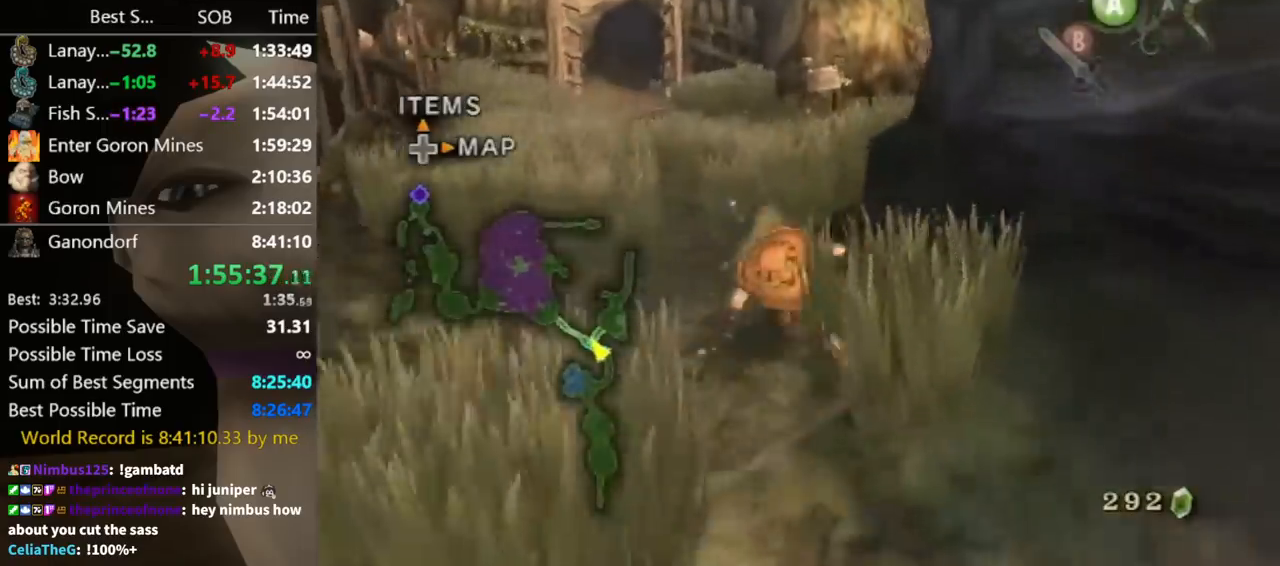
{"buttons": [], "left_stick": "up", "right_stick": "center", "events": [[200, "A", "down"], [233, "A", "up"], [300, "A", "down"], [367, "A", "up"]]}
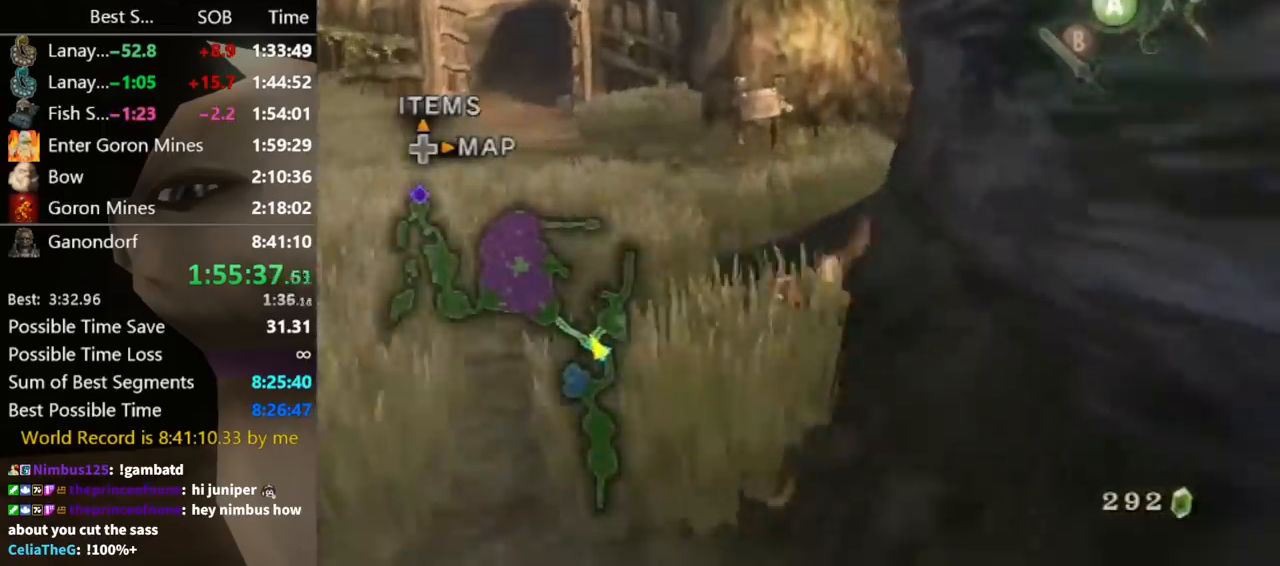
{"buttons": [], "left_stick": "up", "right_stick": "center", "events": [[433, "A", "down"], [467, "A", "up"]]}
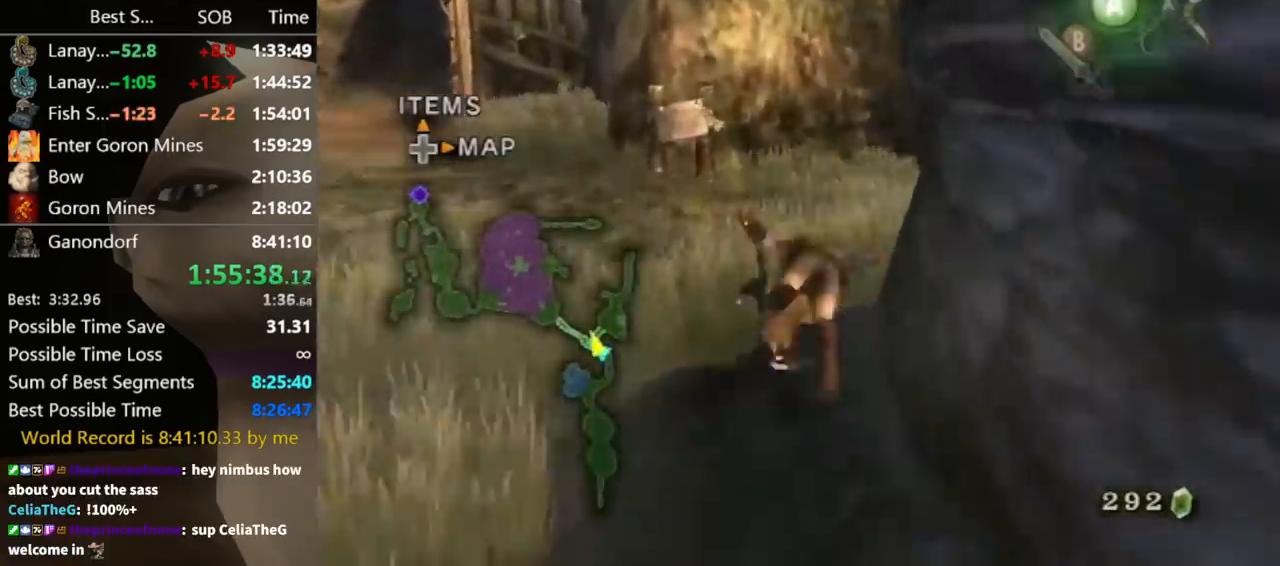
{"buttons": [], "left_stick": "up", "right_stick": "center", "events": [[100, "right_stick", "left"], [300, "right_stick", "center"]]}
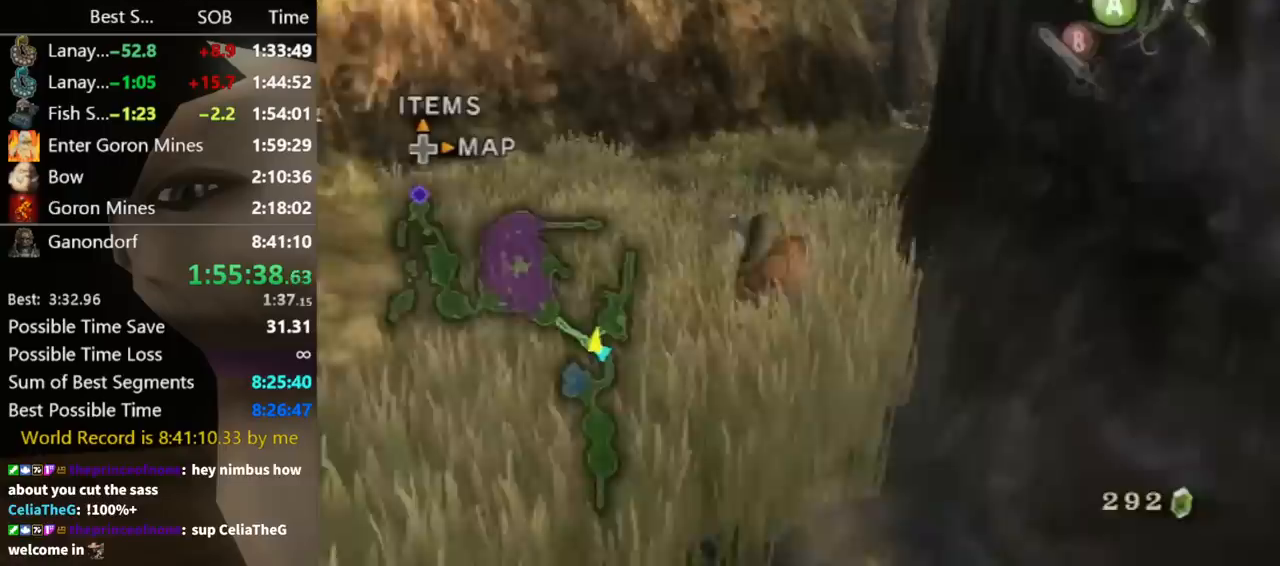
{"buttons": [], "left_stick": "up", "right_stick": "center", "events": [[100, "A", "down"], [167, "A", "up"], [267, "right_stick", "left"], [367, "right_stick", "center"]]}
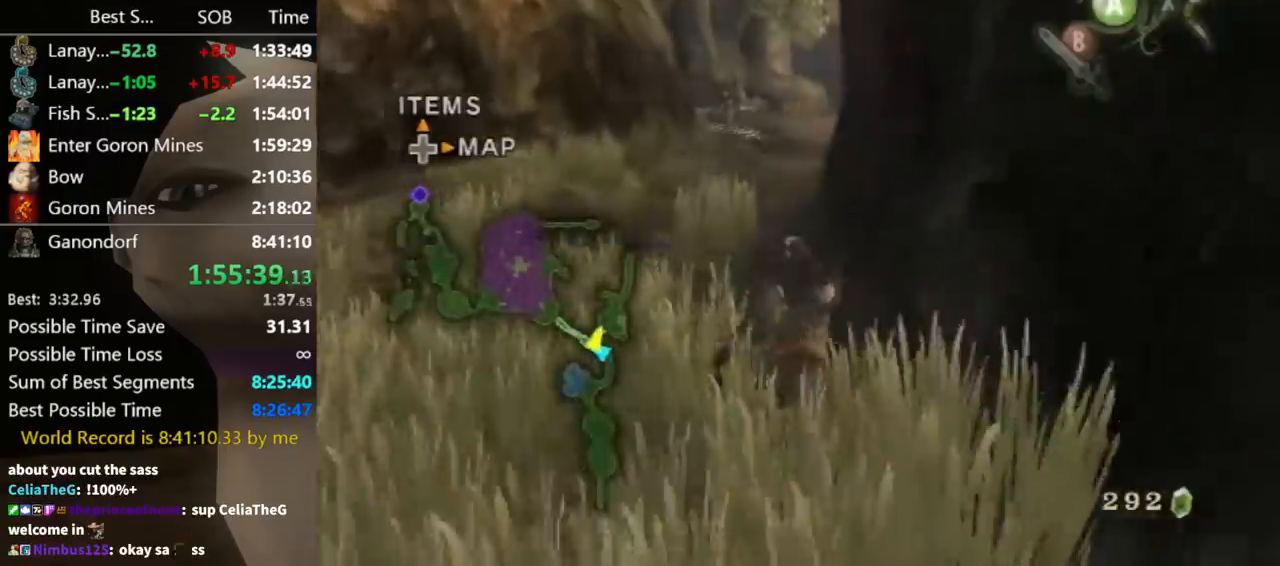
{"buttons": ["A"], "left_stick": "up", "right_stick": "center", "events": [[267, "A", "down"], [333, "A", "up"], [400, "A", "down"], [433, "A", "up"], [500, "A", "down"]]}
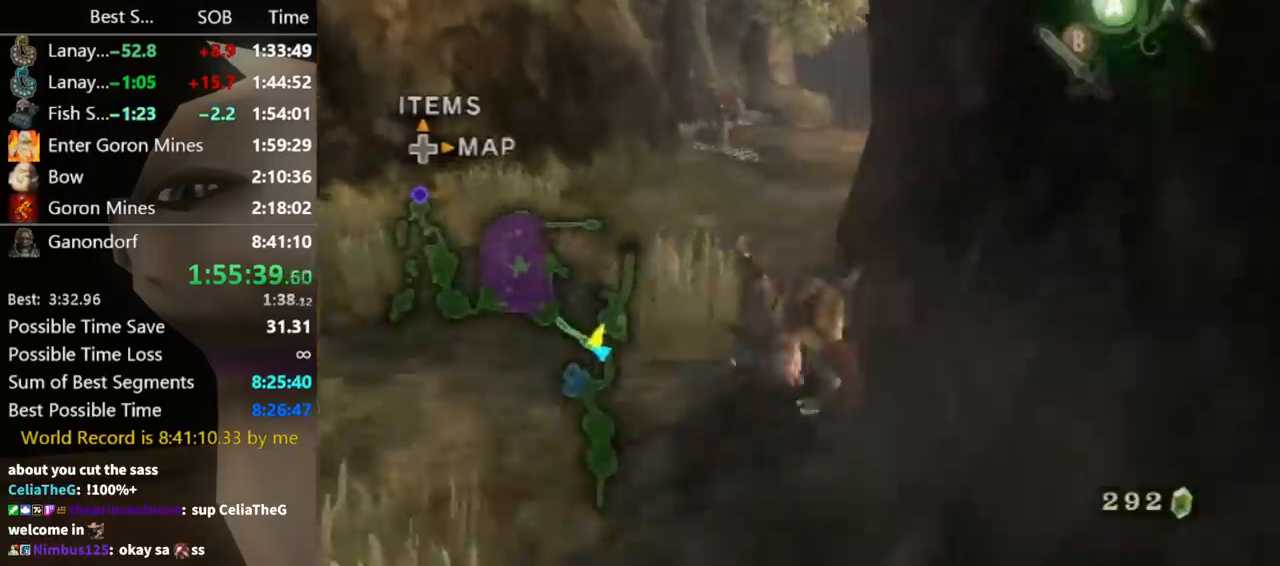
{"buttons": [], "left_stick": "up", "right_stick": "center", "events": [[67, "A", "up"], [200, "A", "down"], [267, "A", "up"]]}
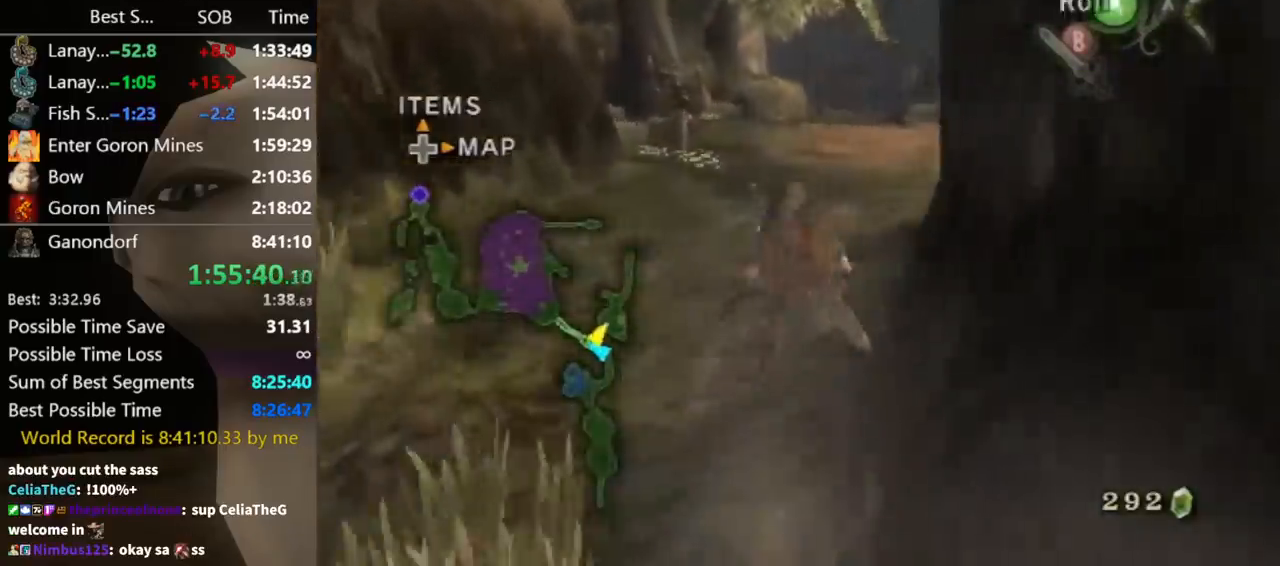
{"buttons": [], "left_stick": "up", "right_stick": "center", "events": [[33, "A", "down"], [67, "A", "up"], [167, "A", "down"], [233, "A", "up"]]}
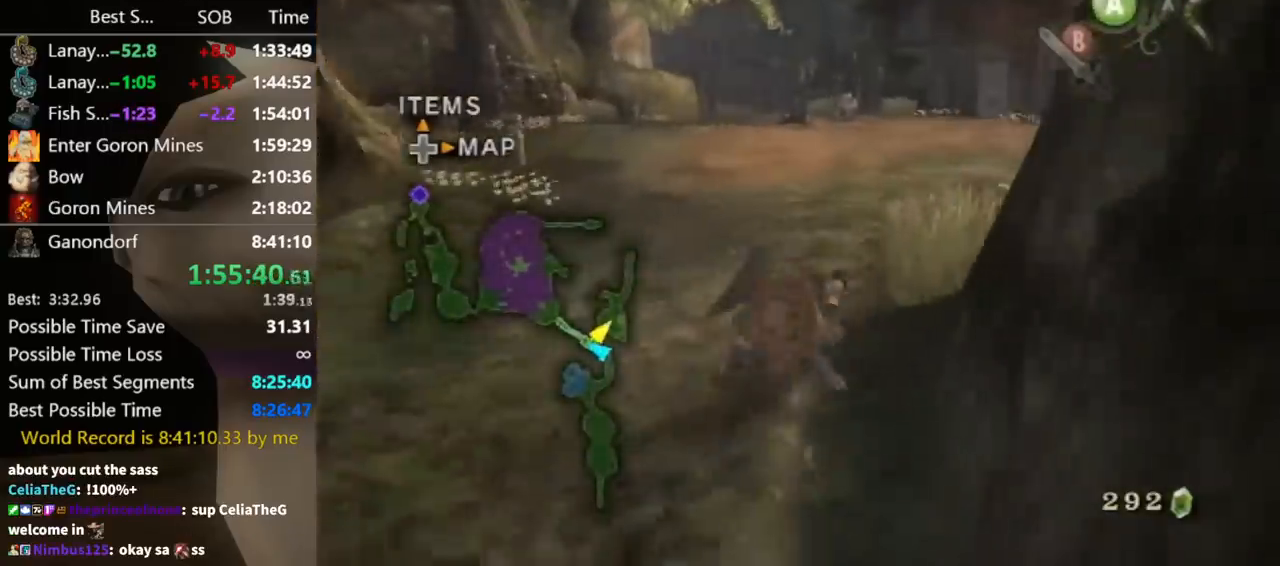
{"buttons": [], "left_stick": "up", "right_stick": "center", "events": [[233, "A", "down"], [267, "A", "up"], [333, "A", "down"], [400, "A", "up"]]}
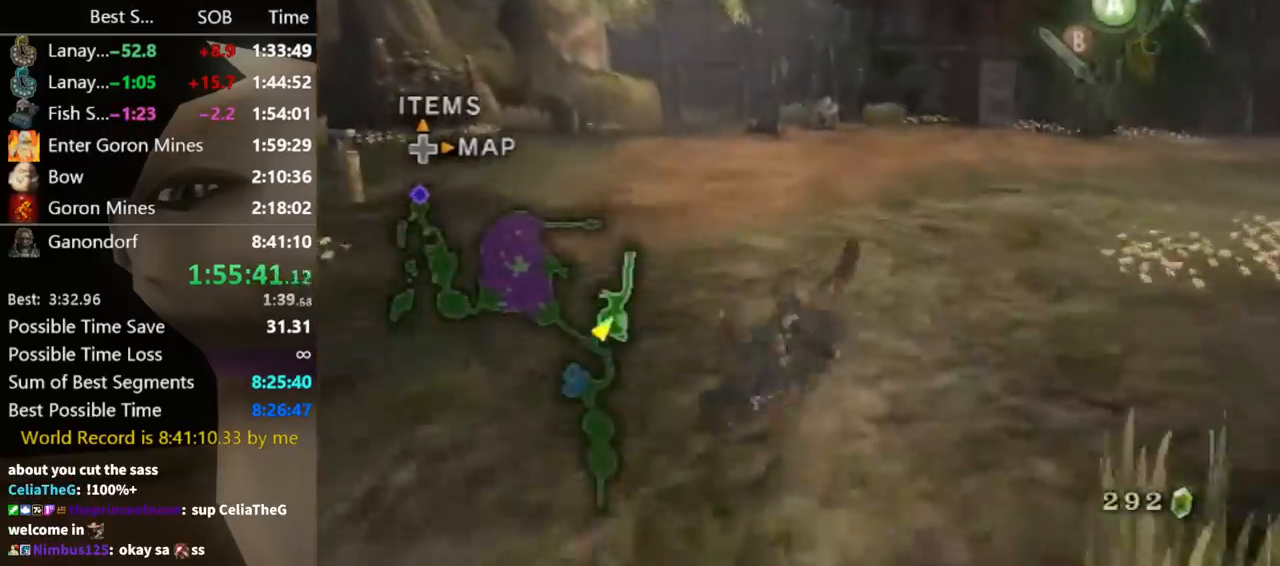
{"buttons": [], "left_stick": "up", "right_stick": "center", "events": [[400, "A", "down"], [467, "A", "up"]]}
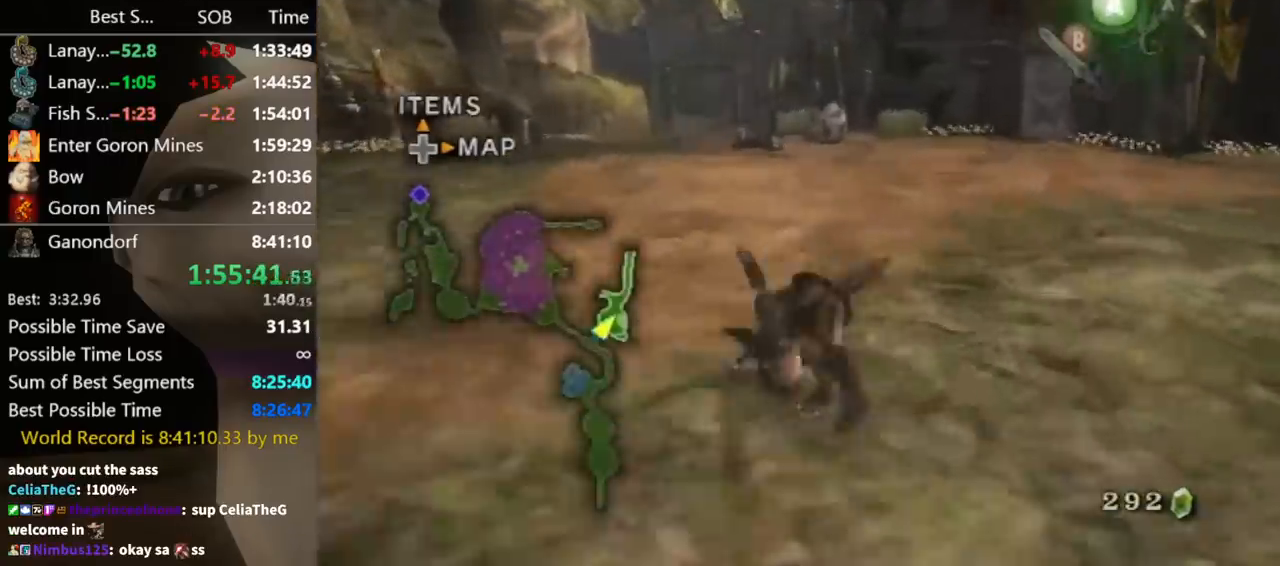
{"buttons": [], "left_stick": "up", "right_stick": "center", "events": [[33, "A", "down"], [67, "A", "up"]]}
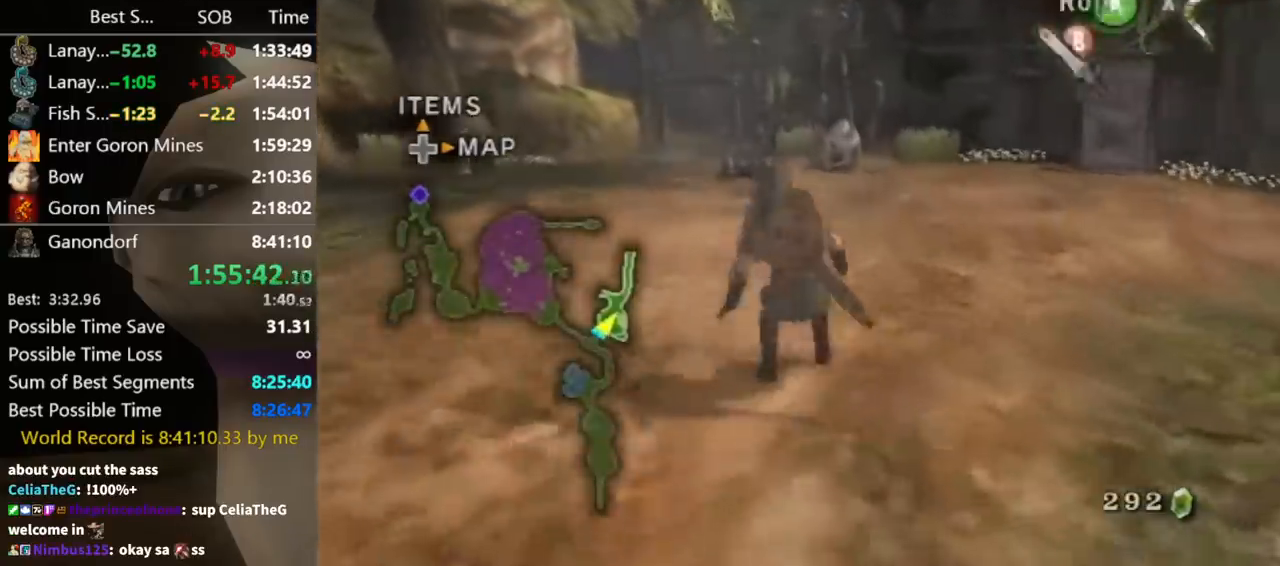
{"buttons": [], "left_stick": "up", "right_stick": "center", "events": [[100, "A", "down"], [133, "A", "up"], [200, "A", "down"], [267, "A", "up"]]}
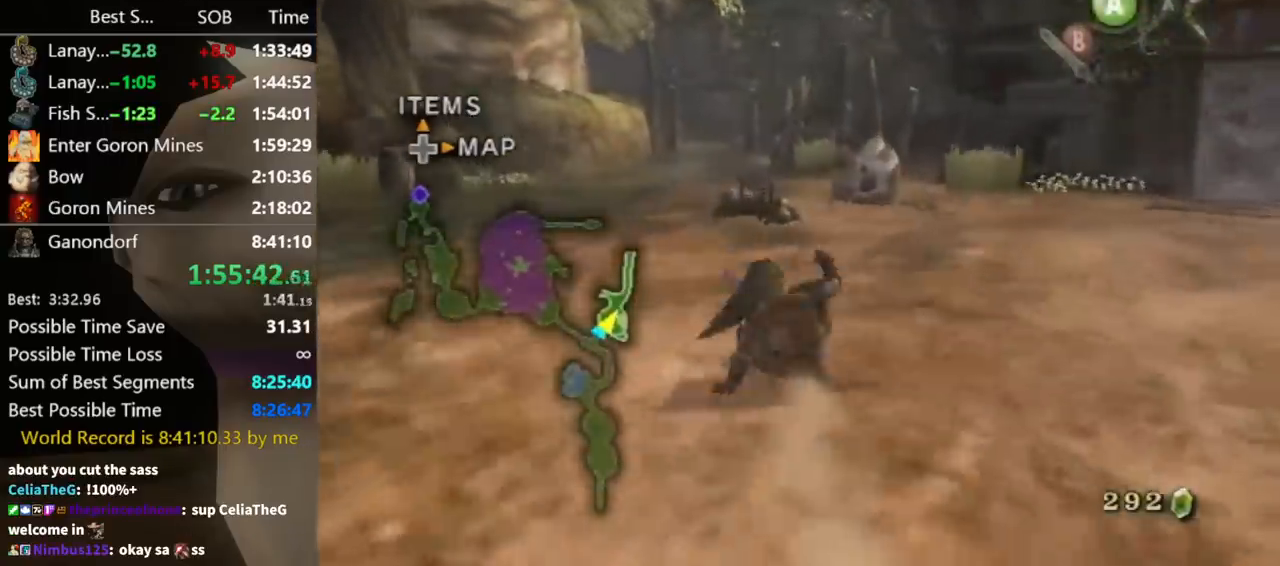
{"buttons": [], "left_stick": "up", "right_stick": "center", "events": []}
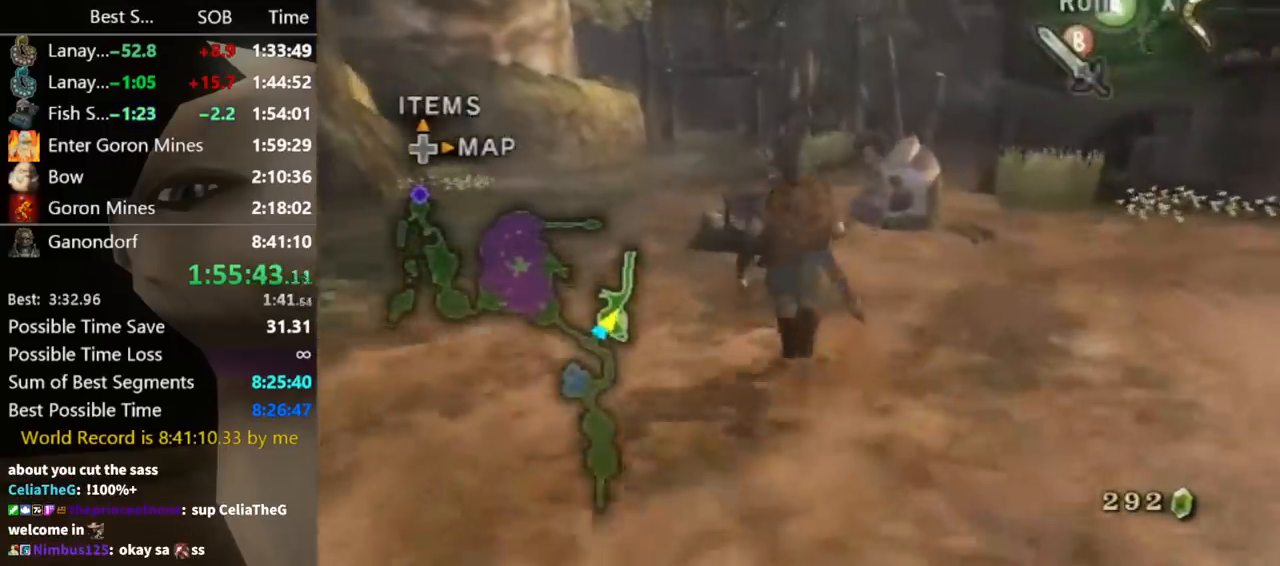
{"buttons": [], "left_stick": "up", "right_stick": "center", "events": []}
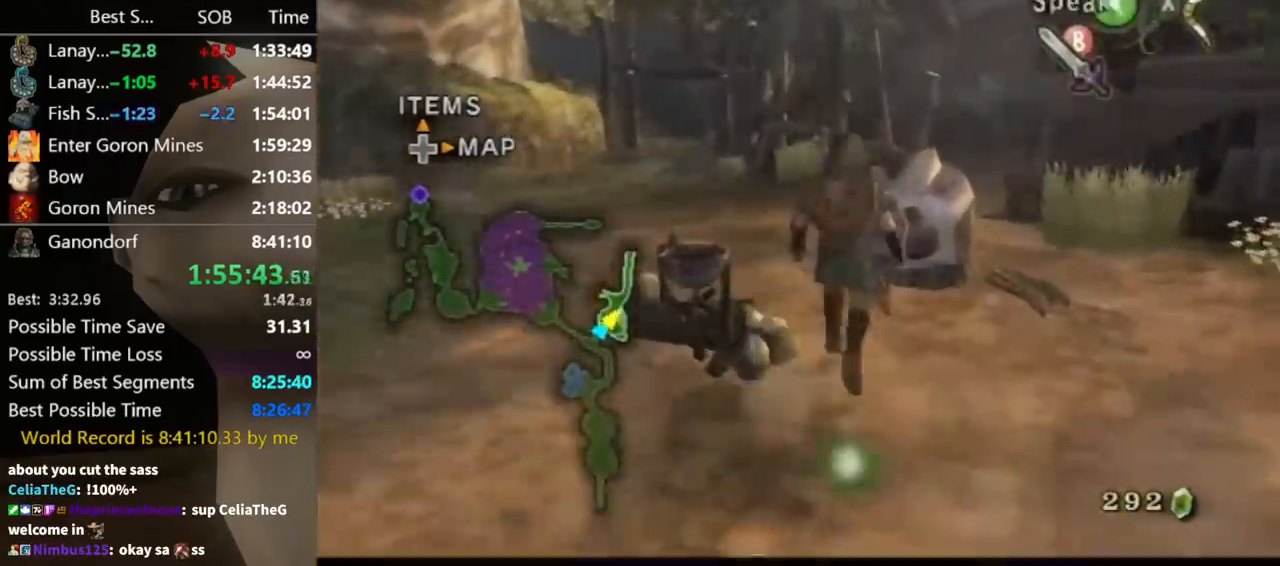
{"buttons": [], "left_stick": "center", "right_stick": "center", "events": [[67, "A", "down"], [67, "L1", "down"], [67, "left_stick", "center"], [133, "A", "up"], [167, "A", "down"], [200, "A", "up"], [200, "L1", "up"], [433, "B", "down"], [500, "B", "up"]]}